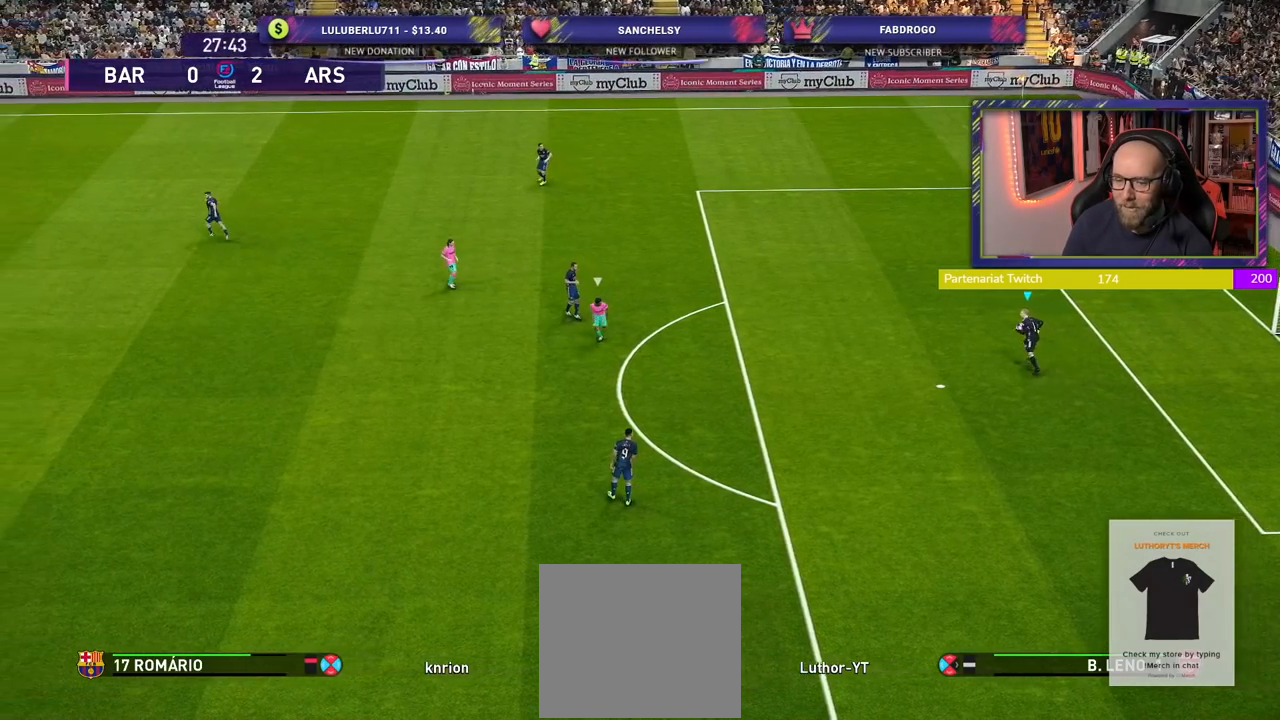
Gameplay with a controller (PlayStation layout); each line is a JSON object with the inputs held at the frame after it. "events" lists button and stick changes between this image and that frame as [ms after this image, input, new state], when the widget could be followed in between.
{"buttons": ["CROSS"], "left_stick": "down-left", "right_stick": "center", "events": [[140, "left_stick", "down-left"], [280, "CROSS", "down"]]}
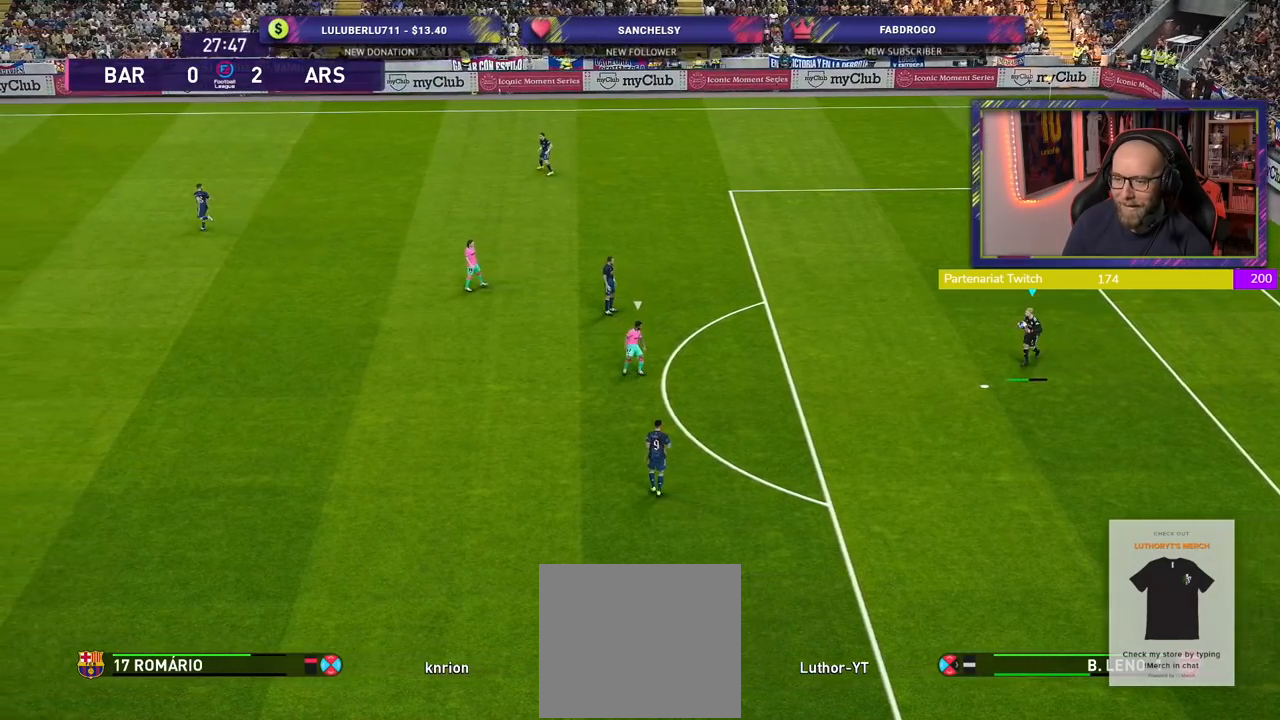
{"buttons": [], "left_stick": "center", "right_stick": "center", "events": [[60, "CROSS", "up"], [300, "left_stick", "center"]]}
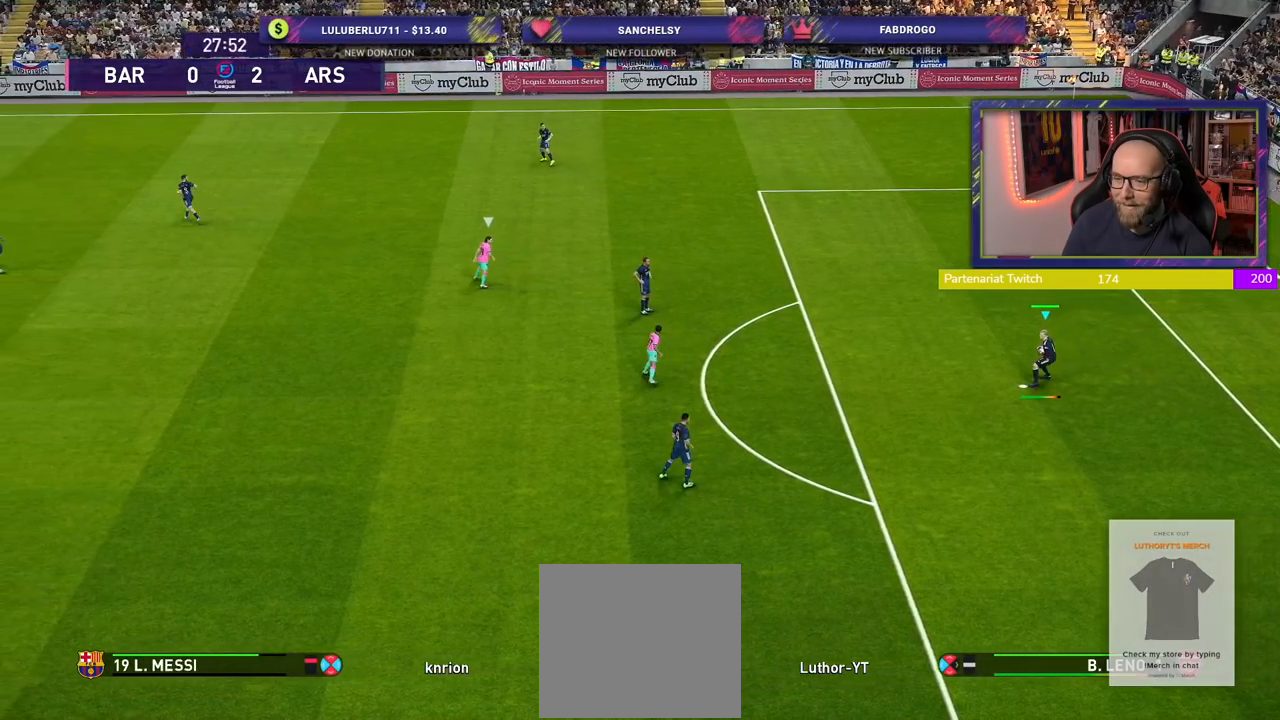
{"buttons": [], "left_stick": "center", "right_stick": "center", "events": []}
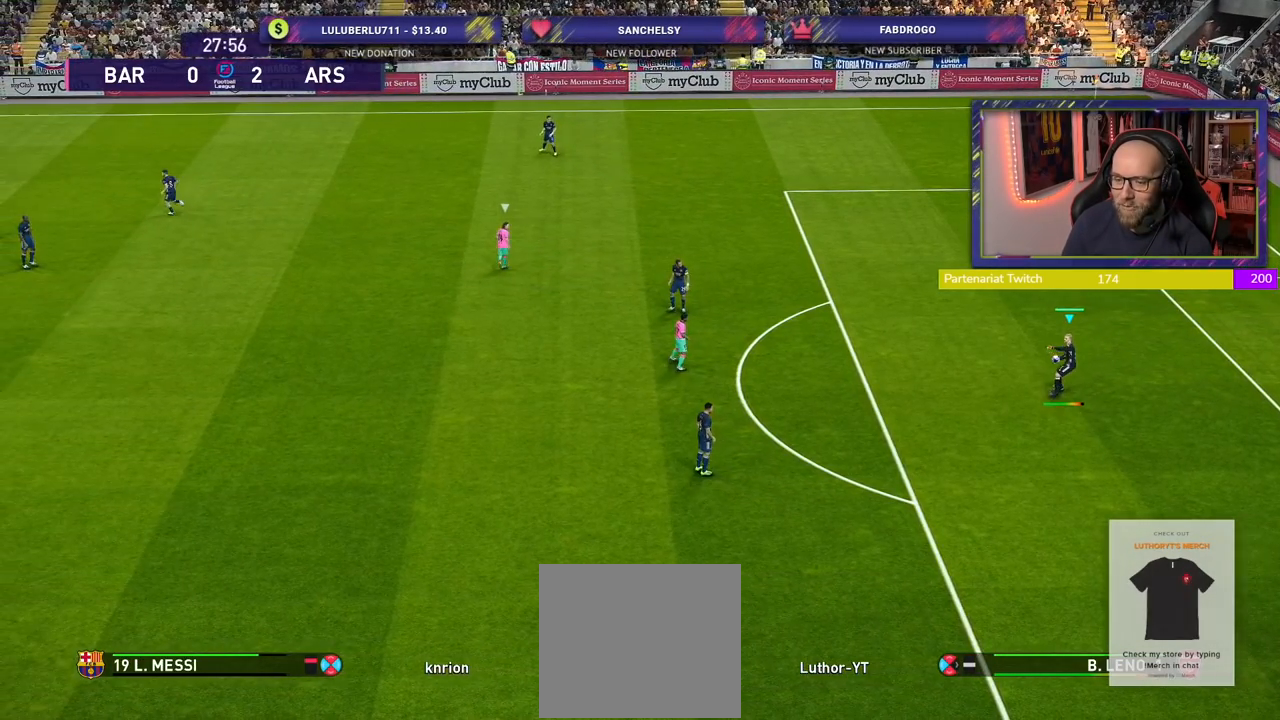
{"buttons": [], "left_stick": "center", "right_stick": "center", "events": []}
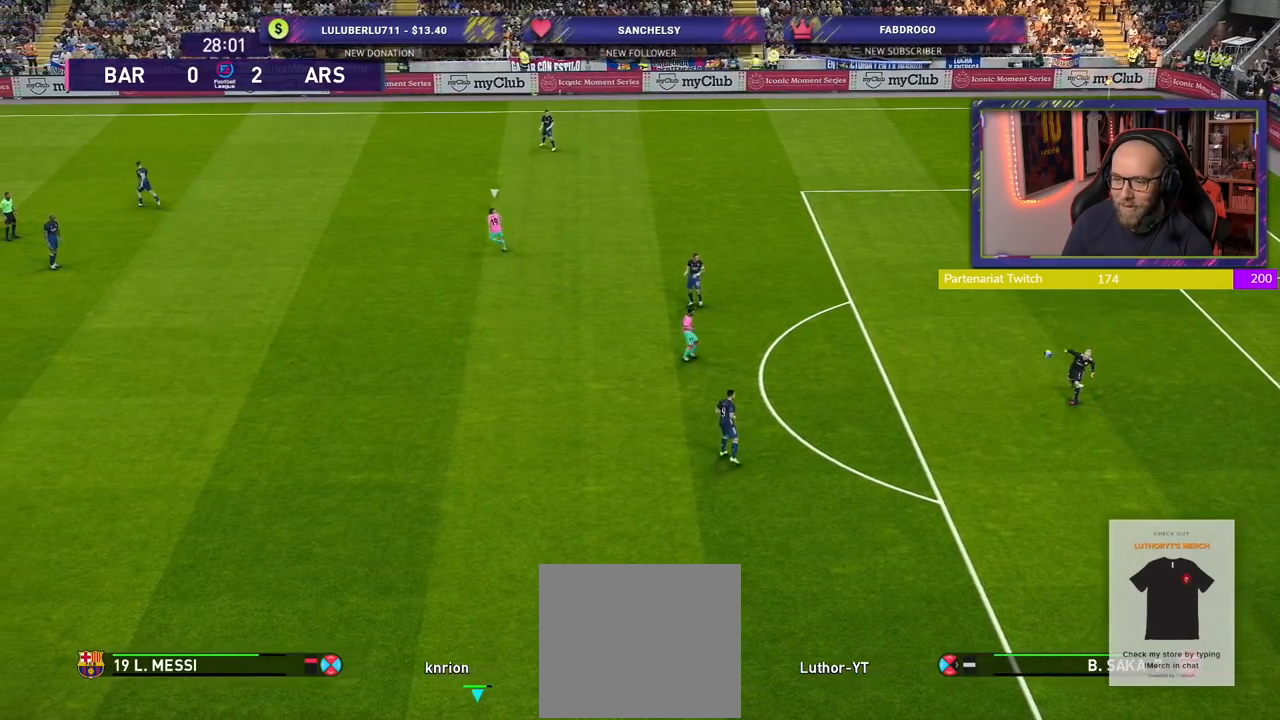
{"buttons": [], "left_stick": "center", "right_stick": "center", "events": []}
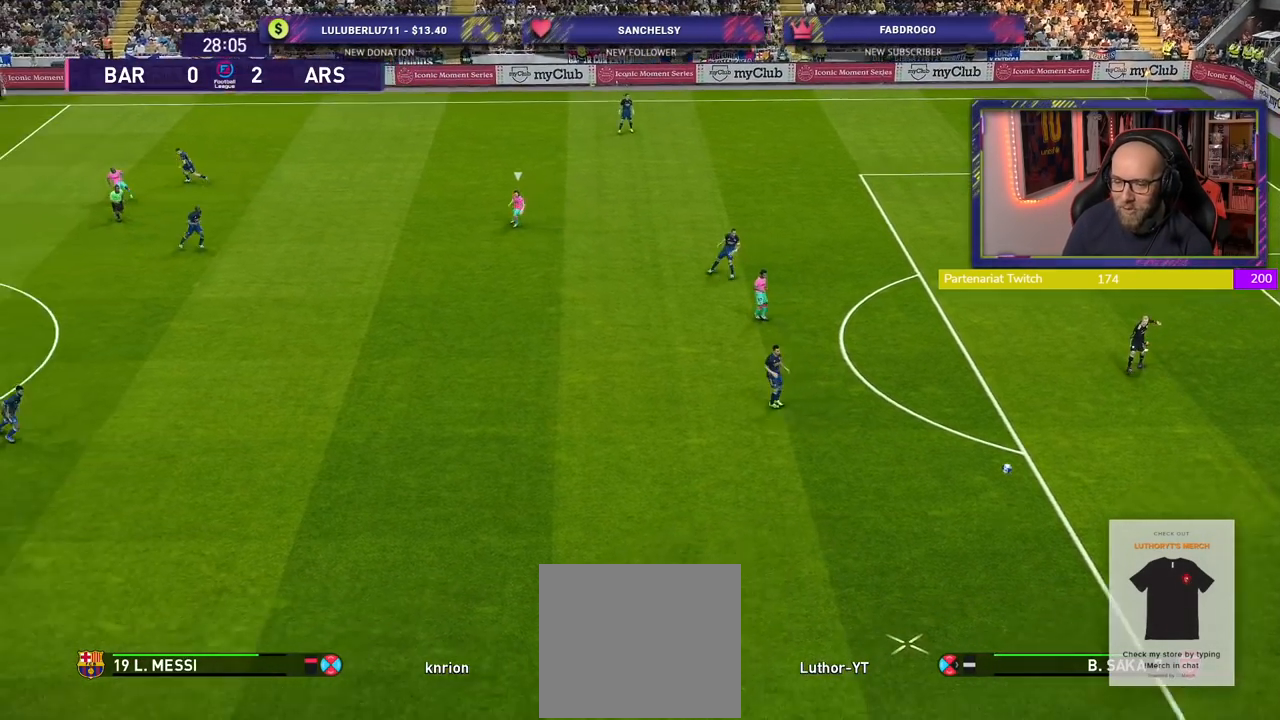
{"buttons": ["R2"], "left_stick": "left", "right_stick": "center", "events": [[120, "R2", "down"], [240, "left_stick", "left"]]}
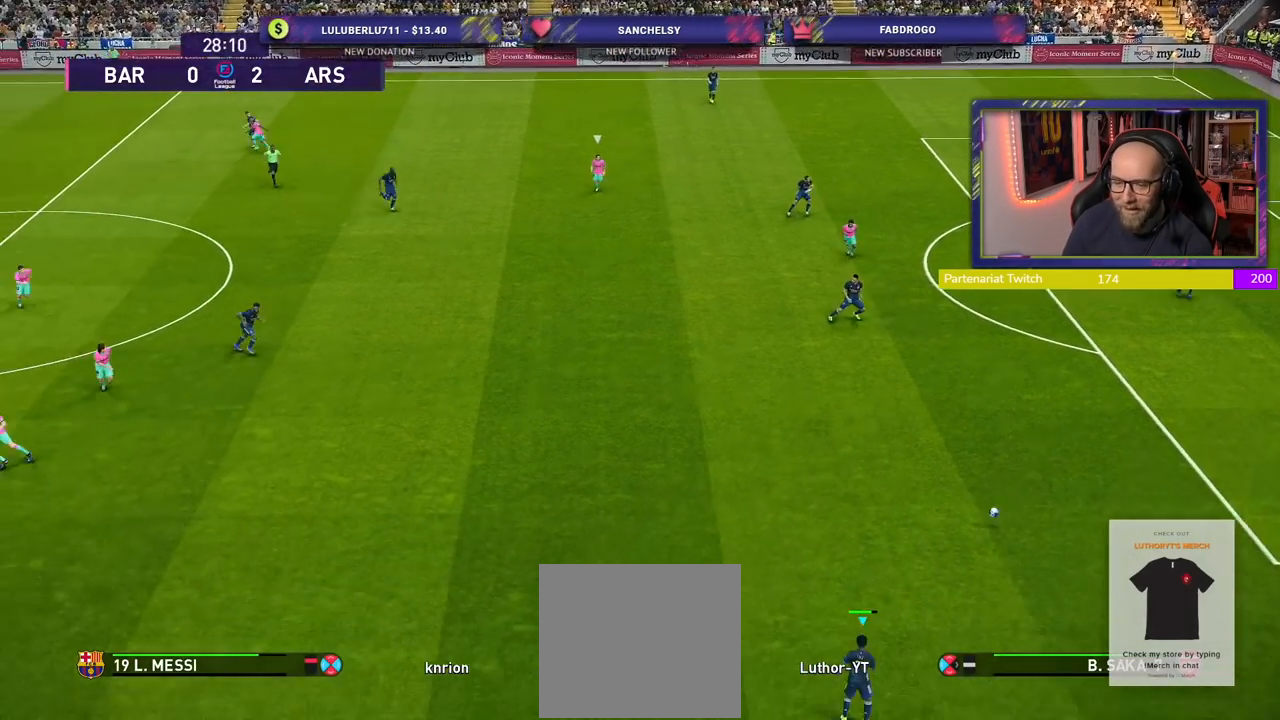
{"buttons": [], "left_stick": "left", "right_stick": "center", "events": [[200, "R2", "up"]]}
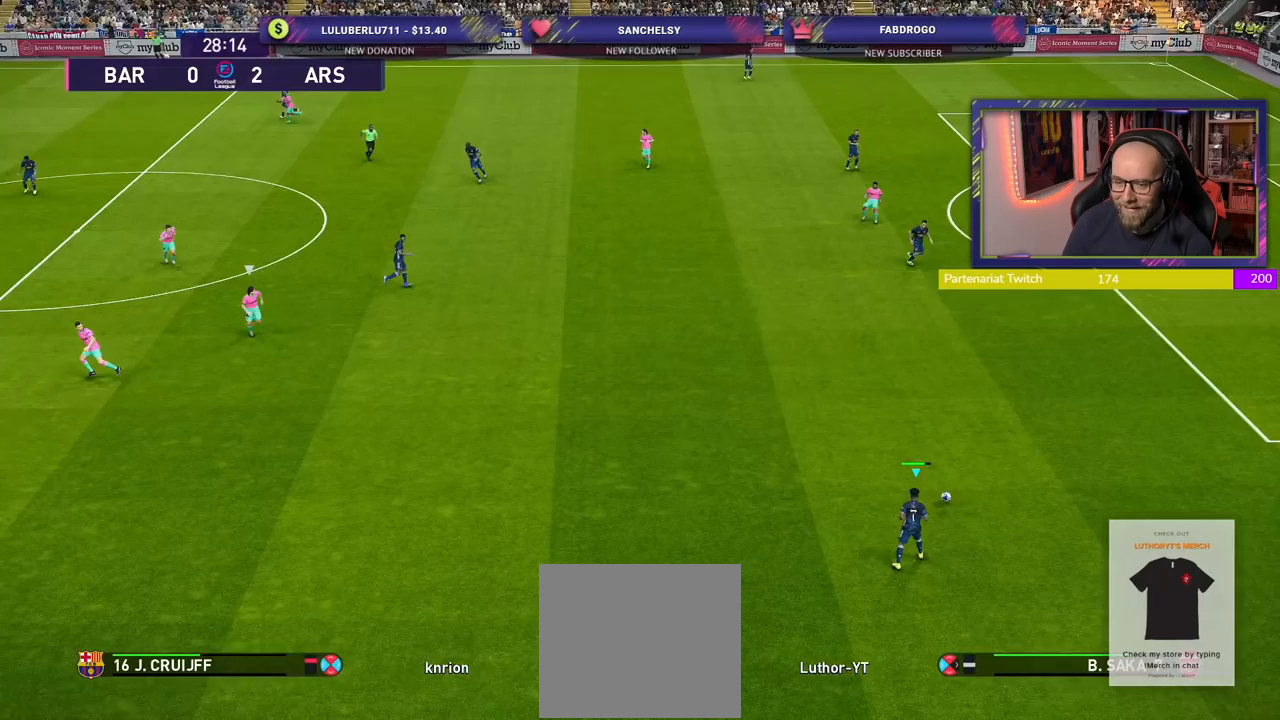
{"buttons": ["TRIANGLE"], "left_stick": "left", "right_stick": "center", "events": [[440, "TRIANGLE", "down"]]}
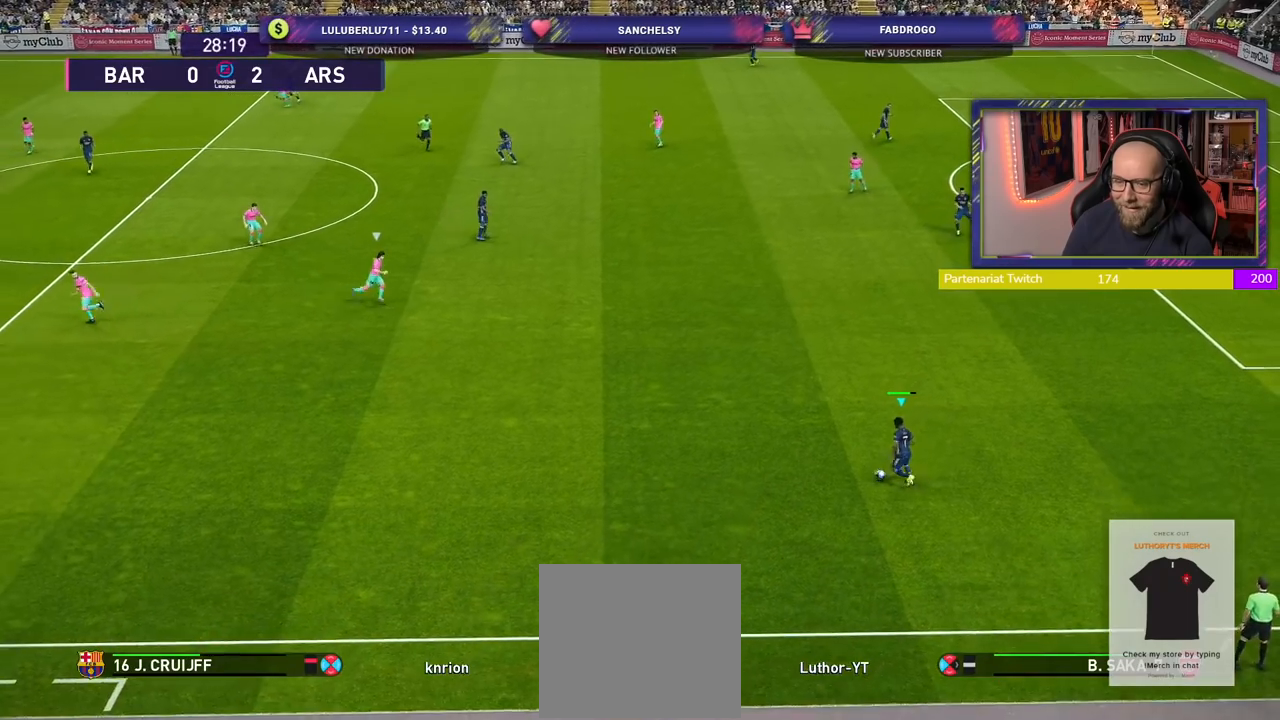
{"buttons": [], "left_stick": "left", "right_stick": "center", "events": [[180, "TRIANGLE", "up"]]}
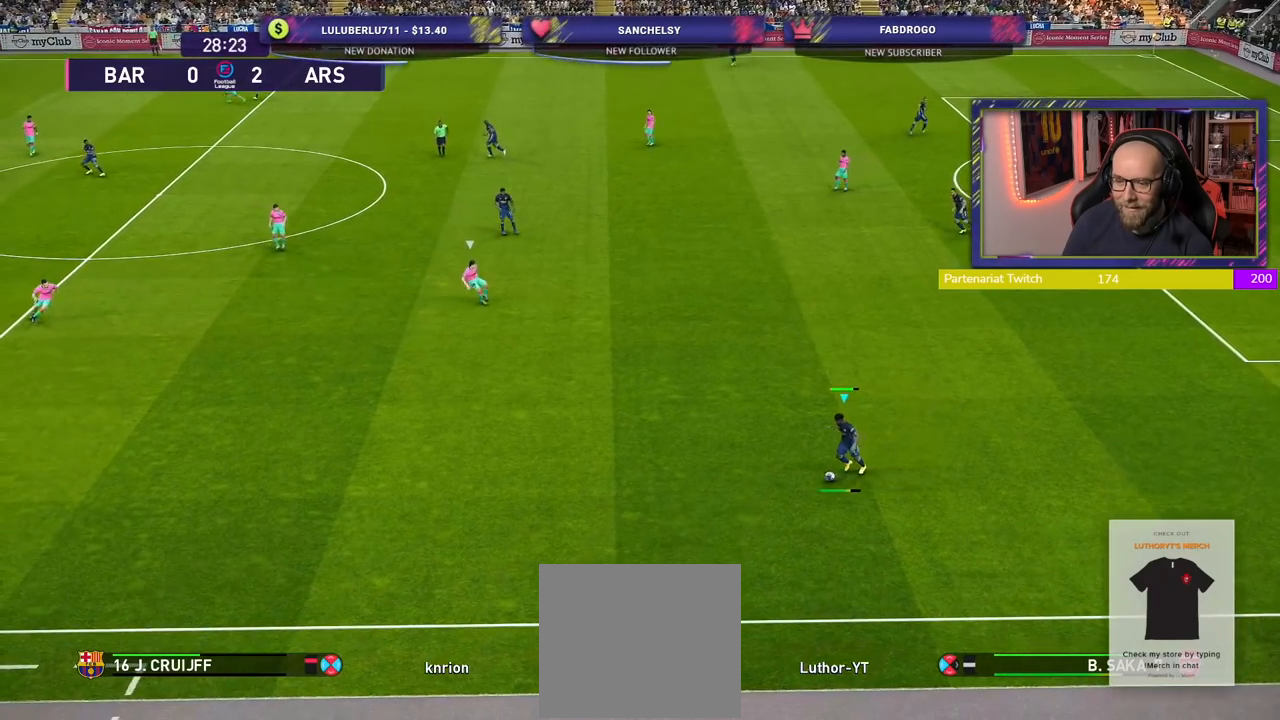
{"buttons": ["R2"], "left_stick": "left", "right_stick": "center", "events": [[80, "left_stick", "center"], [200, "R2", "down"], [420, "left_stick", "left"]]}
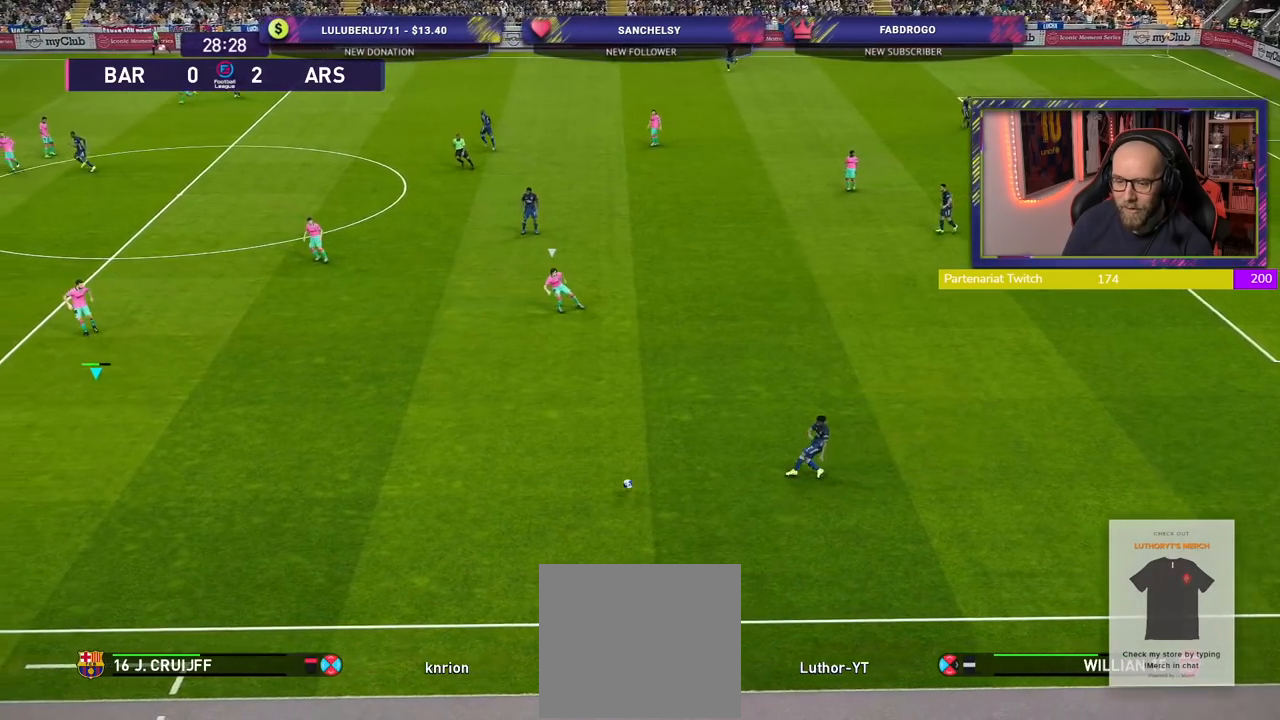
{"buttons": ["R2"], "left_stick": "left", "right_stick": "center", "events": []}
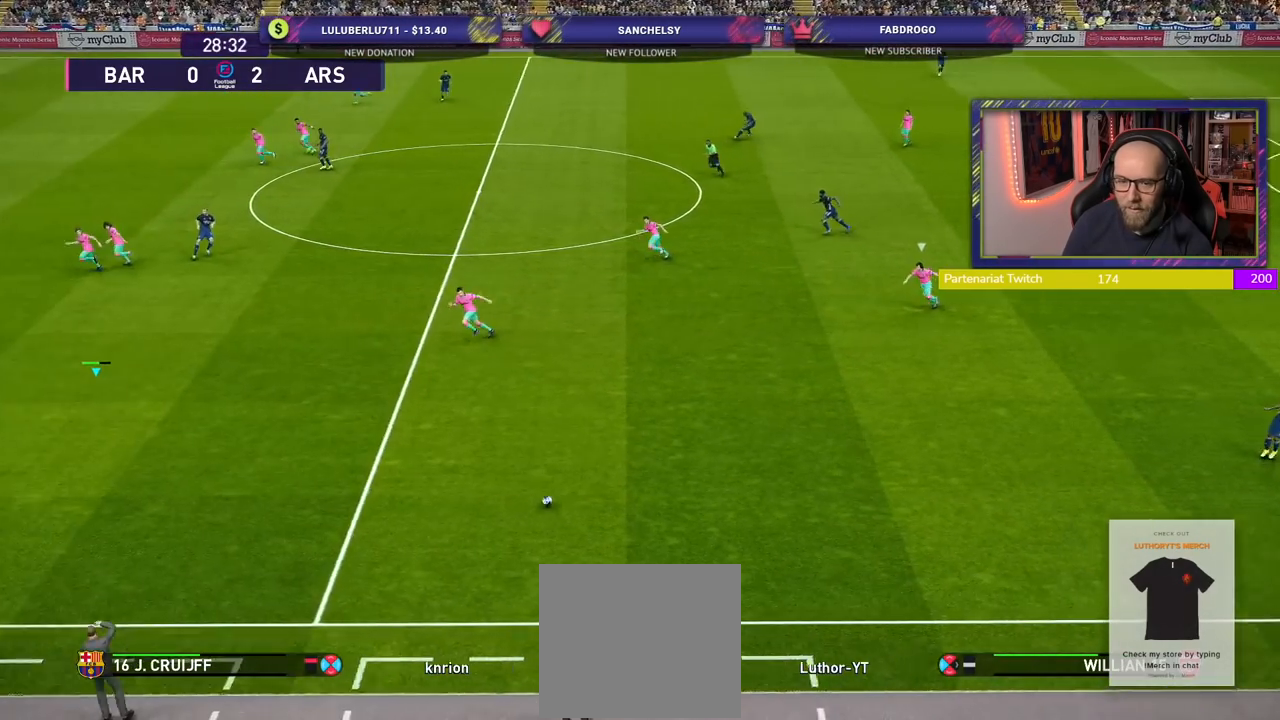
{"buttons": ["R2"], "left_stick": "left", "right_stick": "center", "events": []}
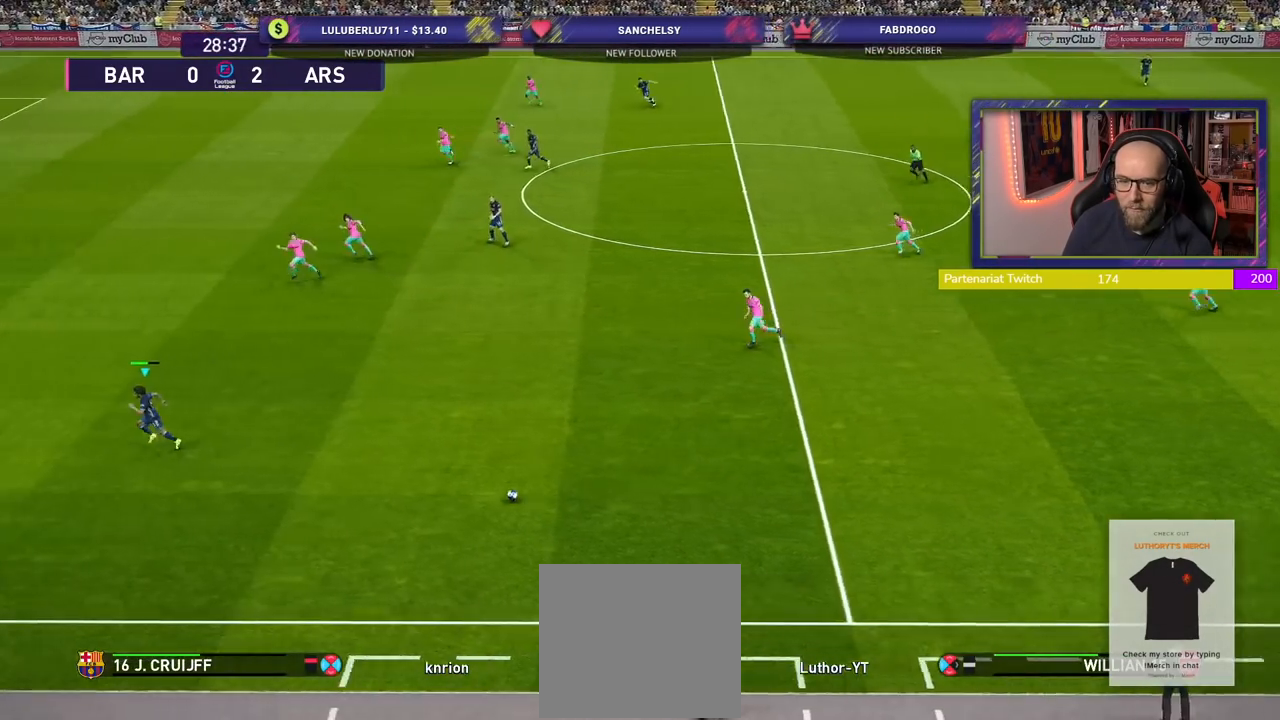
{"buttons": ["R2"], "left_stick": "left", "right_stick": "center", "events": []}
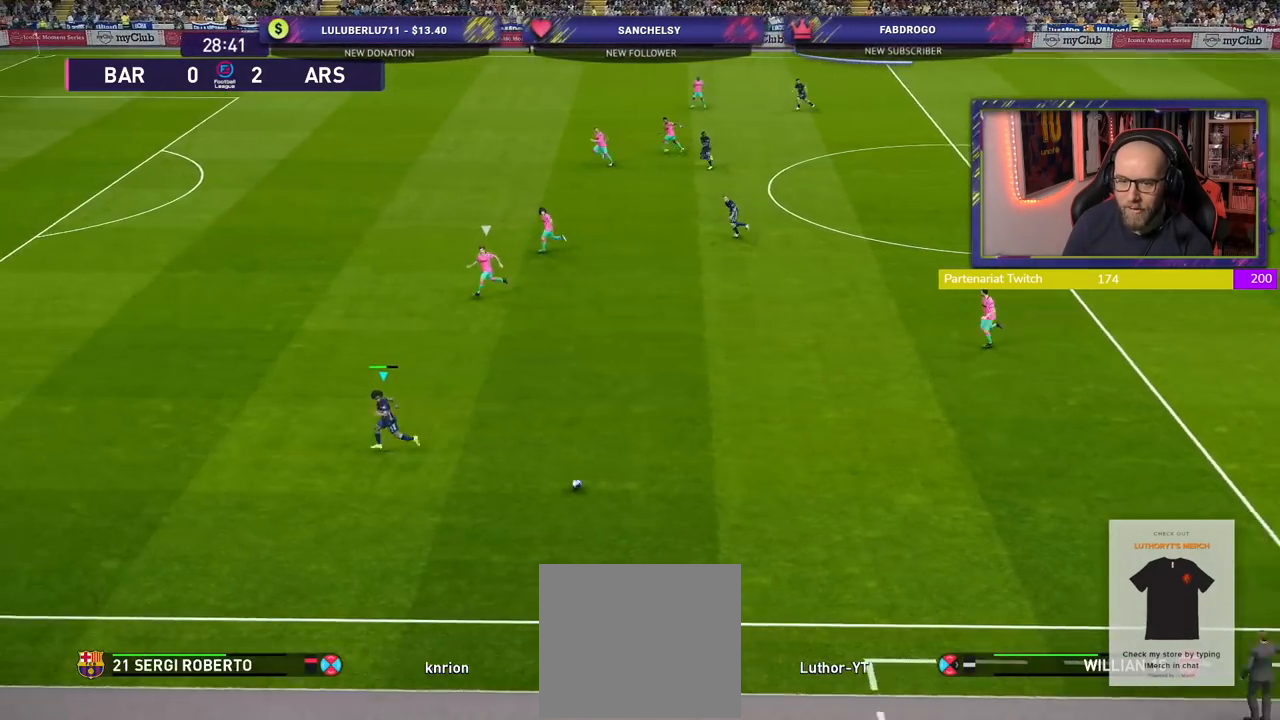
{"buttons": ["R2"], "left_stick": "left", "right_stick": "center", "events": []}
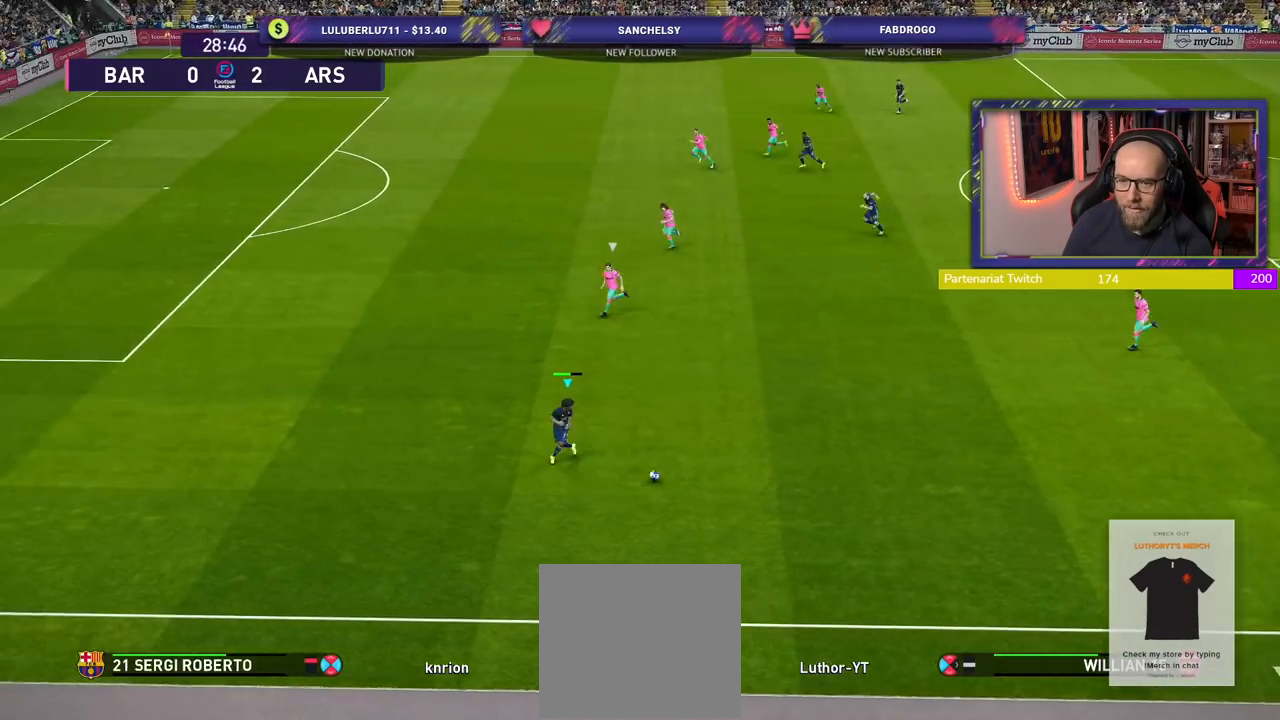
{"buttons": [], "left_stick": "up", "right_stick": "center", "events": [[140, "left_stick", "up"], [180, "R2", "up"]]}
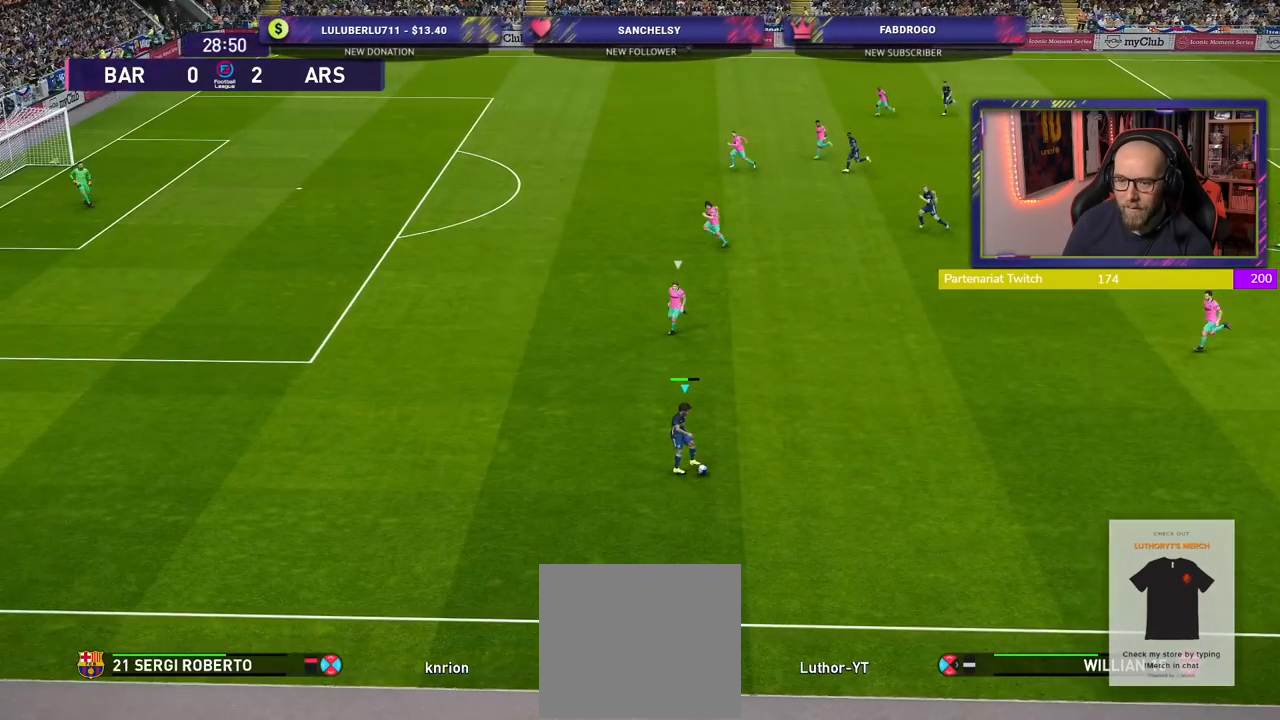
{"buttons": [], "left_stick": "up", "right_stick": "center", "events": [[180, "CROSS", "down"], [380, "CROSS", "up"]]}
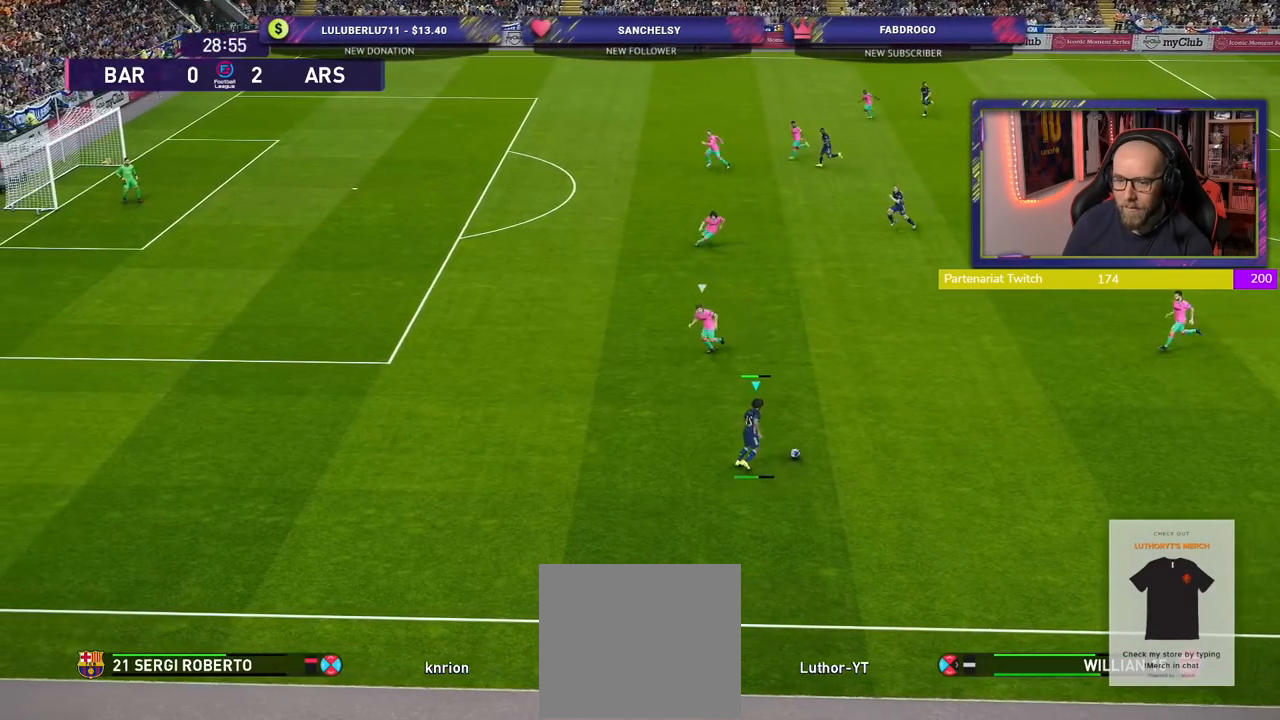
{"buttons": [], "left_stick": "center", "right_stick": "center", "events": [[160, "left_stick", "center"]]}
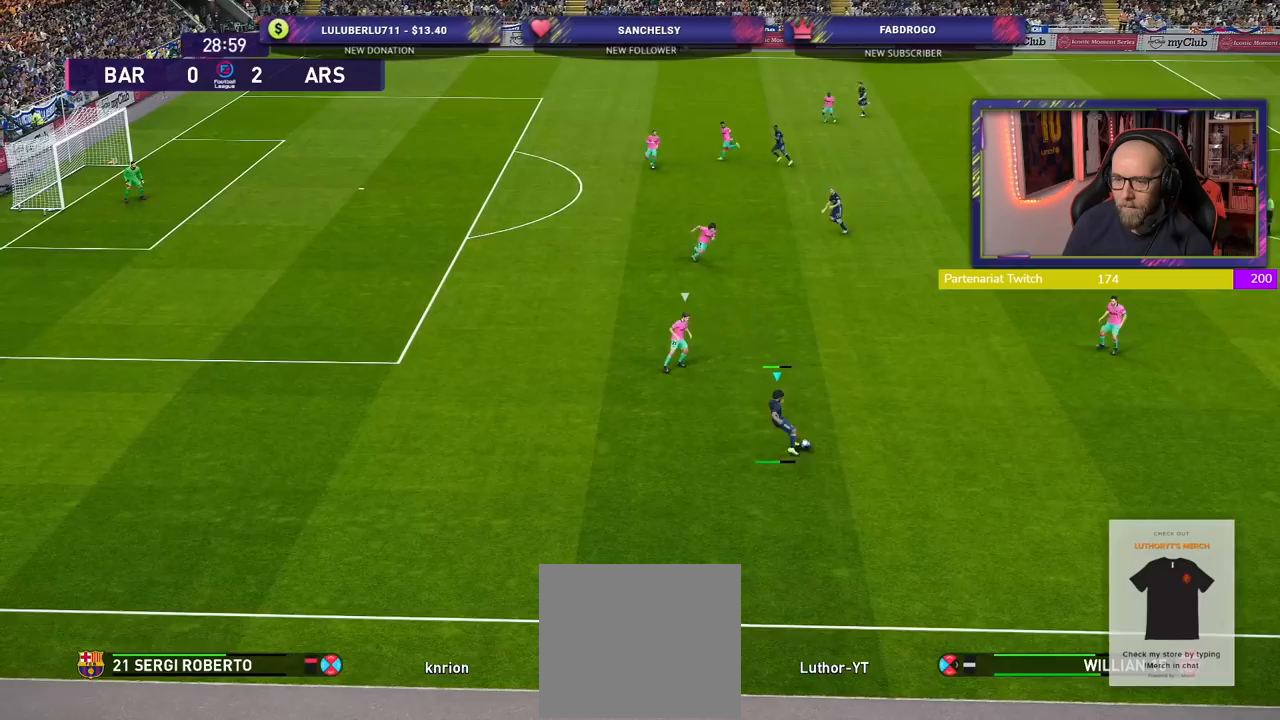
{"buttons": [], "left_stick": "center", "right_stick": "center", "events": []}
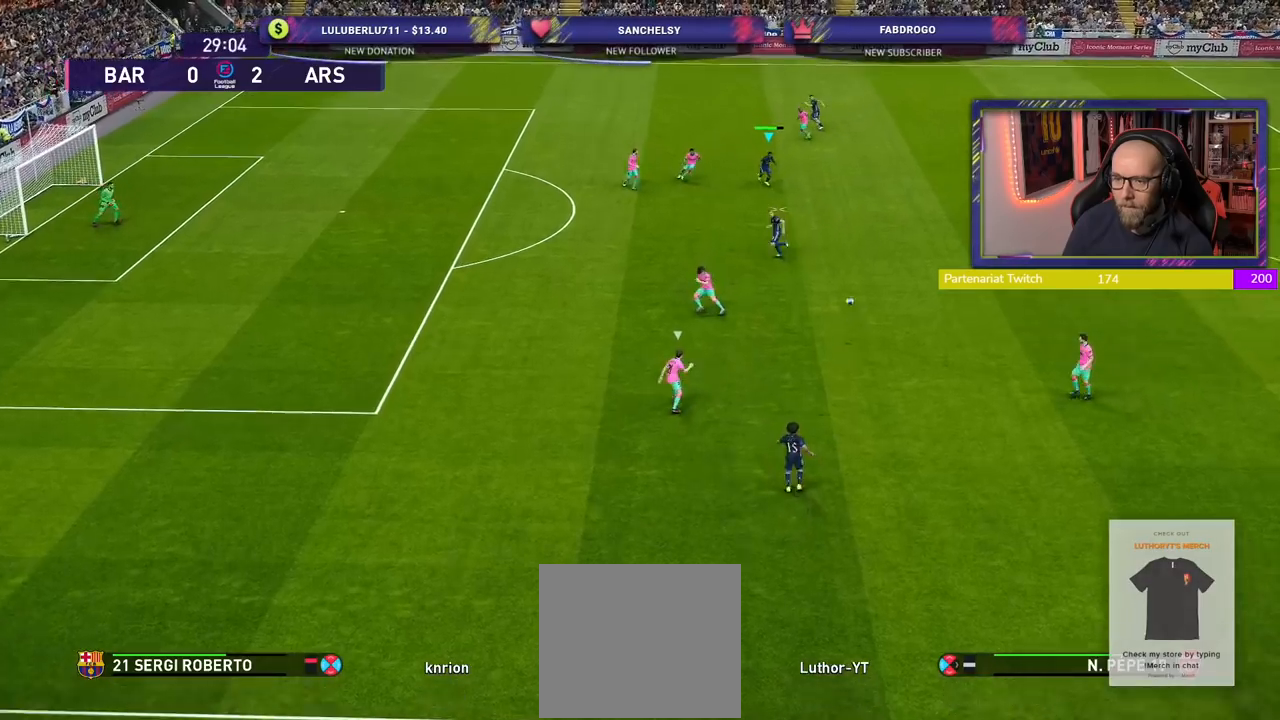
{"buttons": [], "left_stick": "down-left", "right_stick": "center", "events": [[60, "left_stick", "down-right"], [300, "left_stick", "down-left"], [380, "TRIANGLE", "down"], [480, "TRIANGLE", "up"]]}
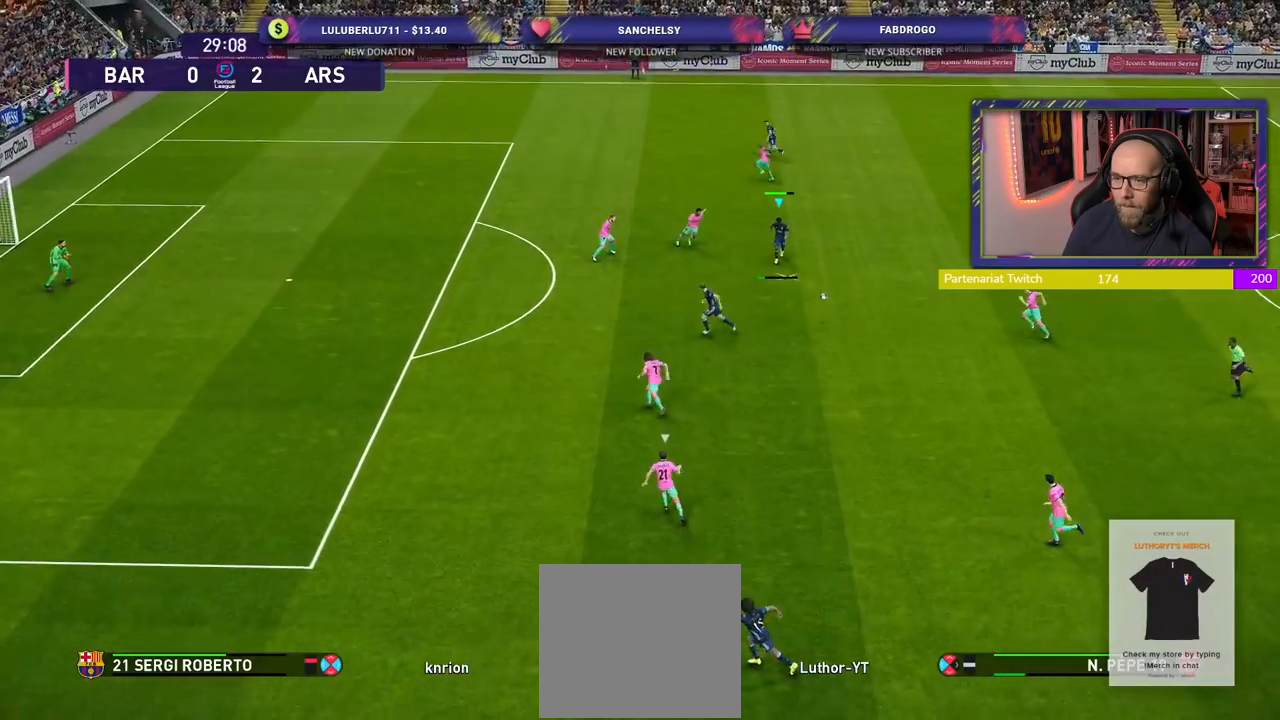
{"buttons": [], "left_stick": "left", "right_stick": "center", "events": [[260, "left_stick", "left"]]}
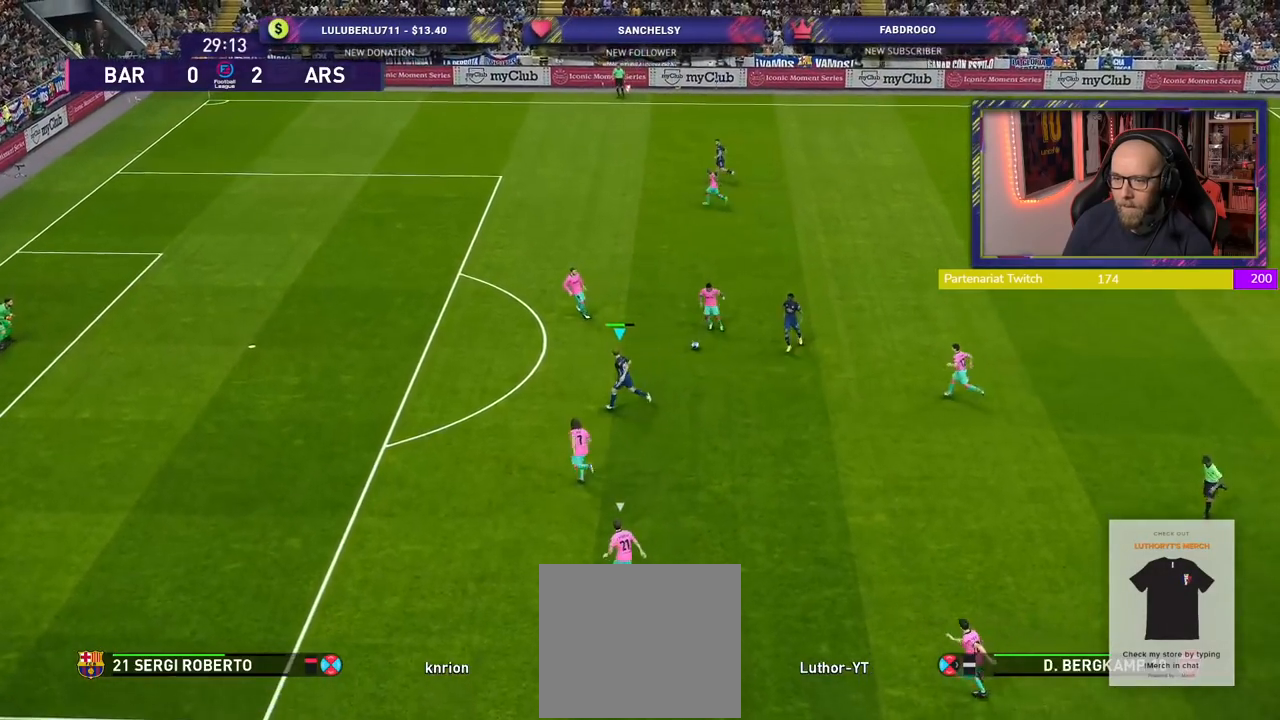
{"buttons": ["R2"], "left_stick": "left", "right_stick": "center", "events": [[300, "R2", "down"]]}
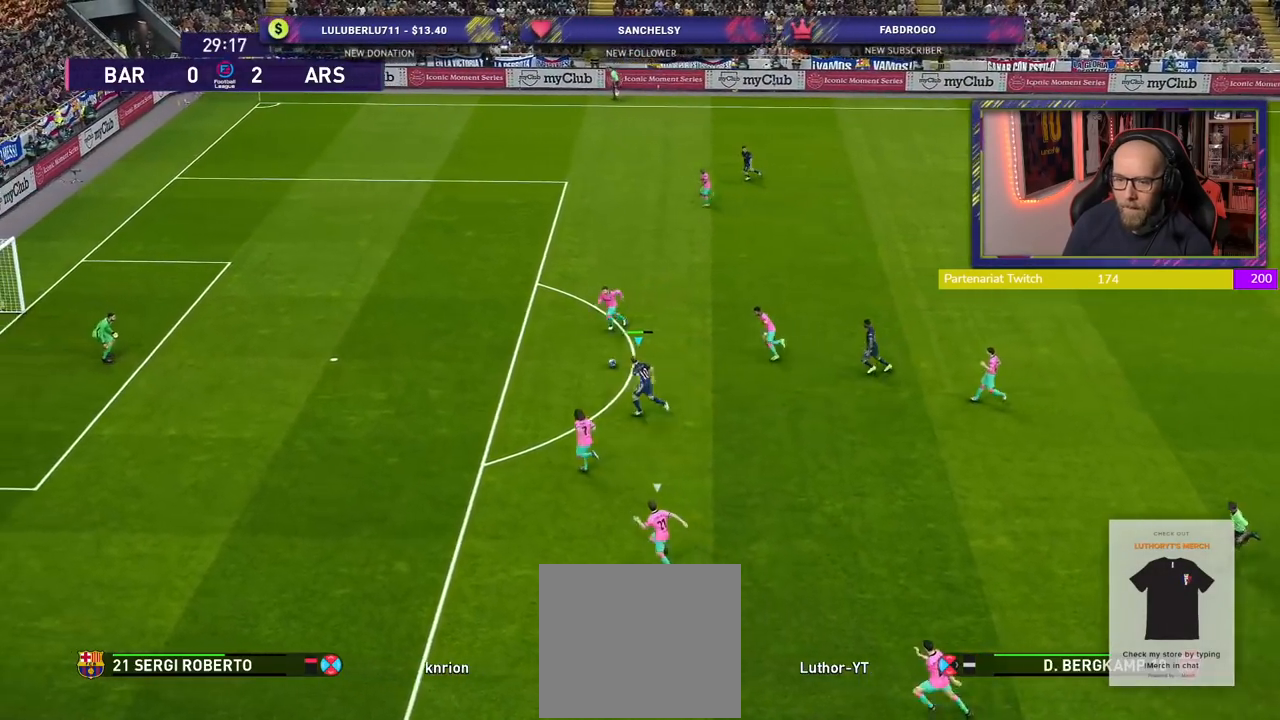
{"buttons": ["R2"], "left_stick": "left", "right_stick": "center", "events": []}
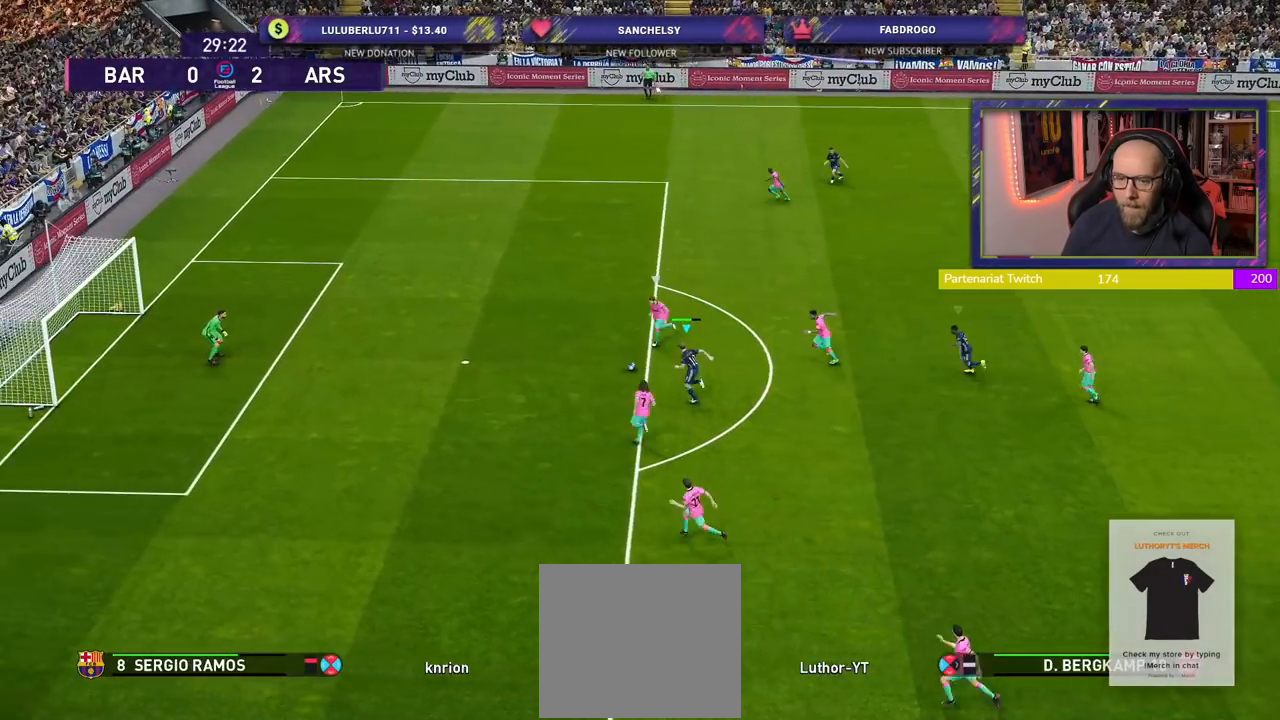
{"buttons": ["R2"], "left_stick": "down-left", "right_stick": "center", "events": [[60, "SQUARE", "down"], [80, "left_stick", "down-left"], [200, "SQUARE", "up"]]}
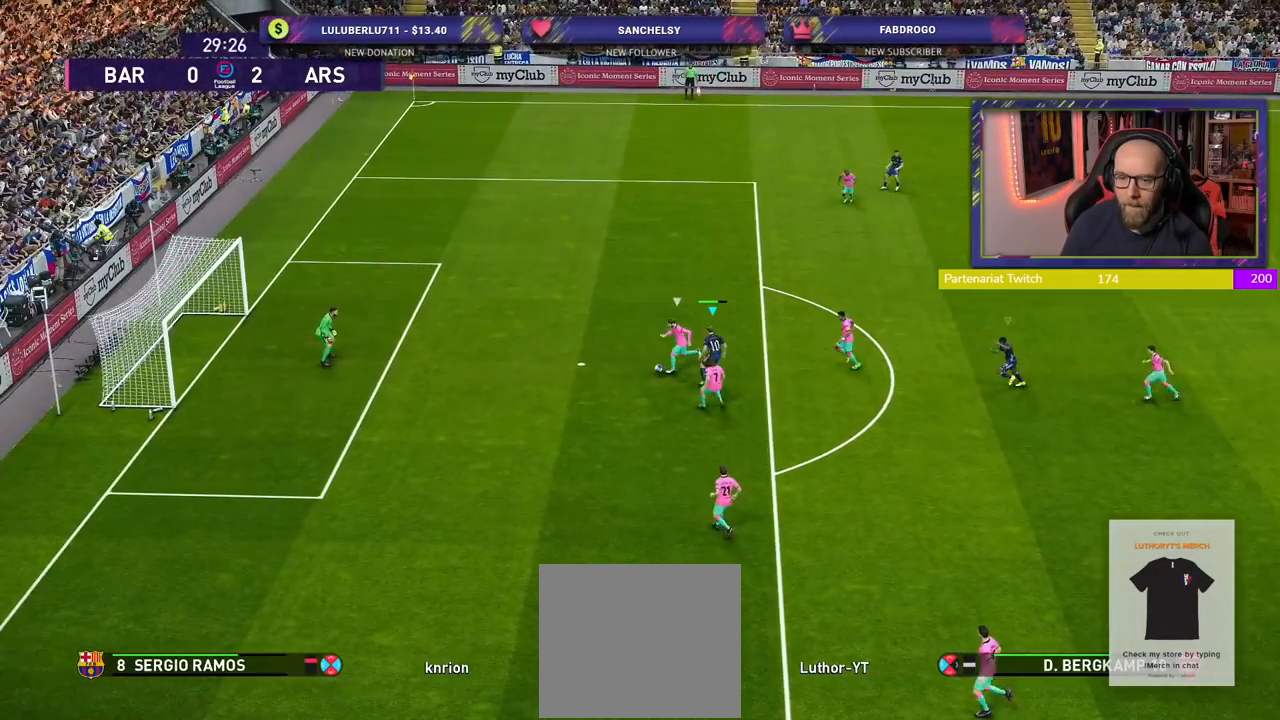
{"buttons": ["R2"], "left_stick": "down-left", "right_stick": "center", "events": []}
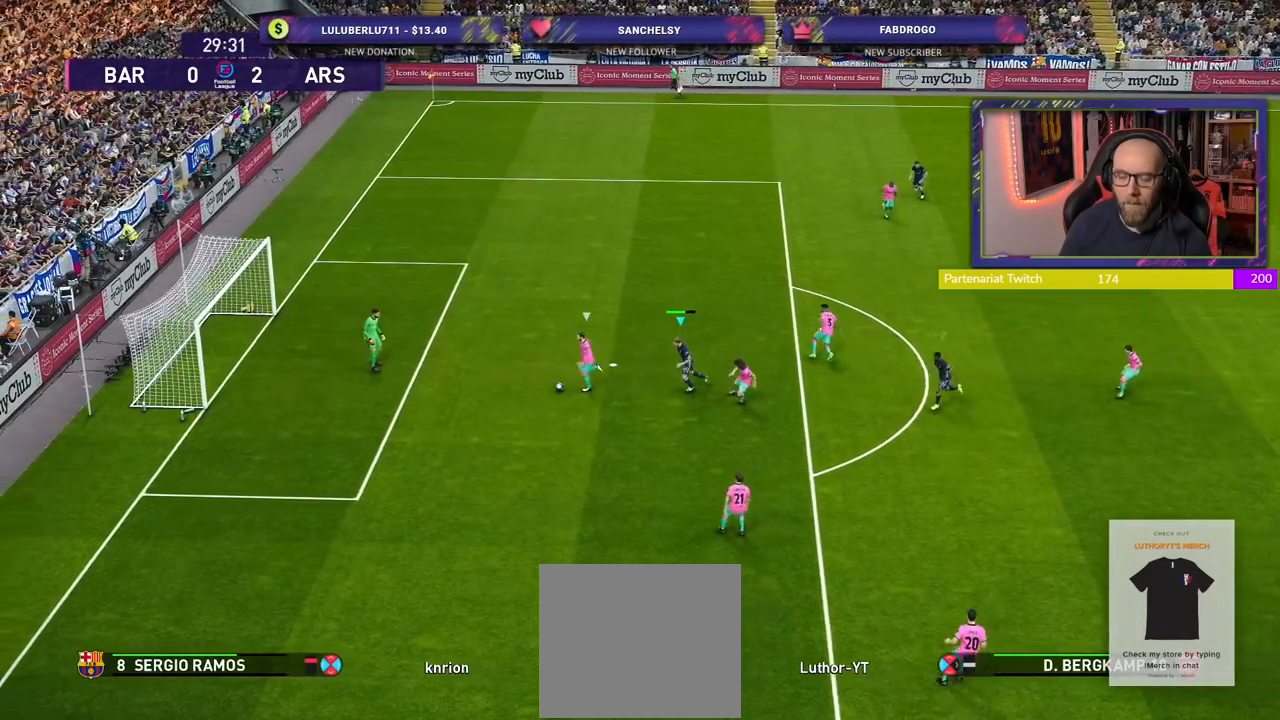
{"buttons": ["R2"], "left_stick": "down-left", "right_stick": "center", "events": []}
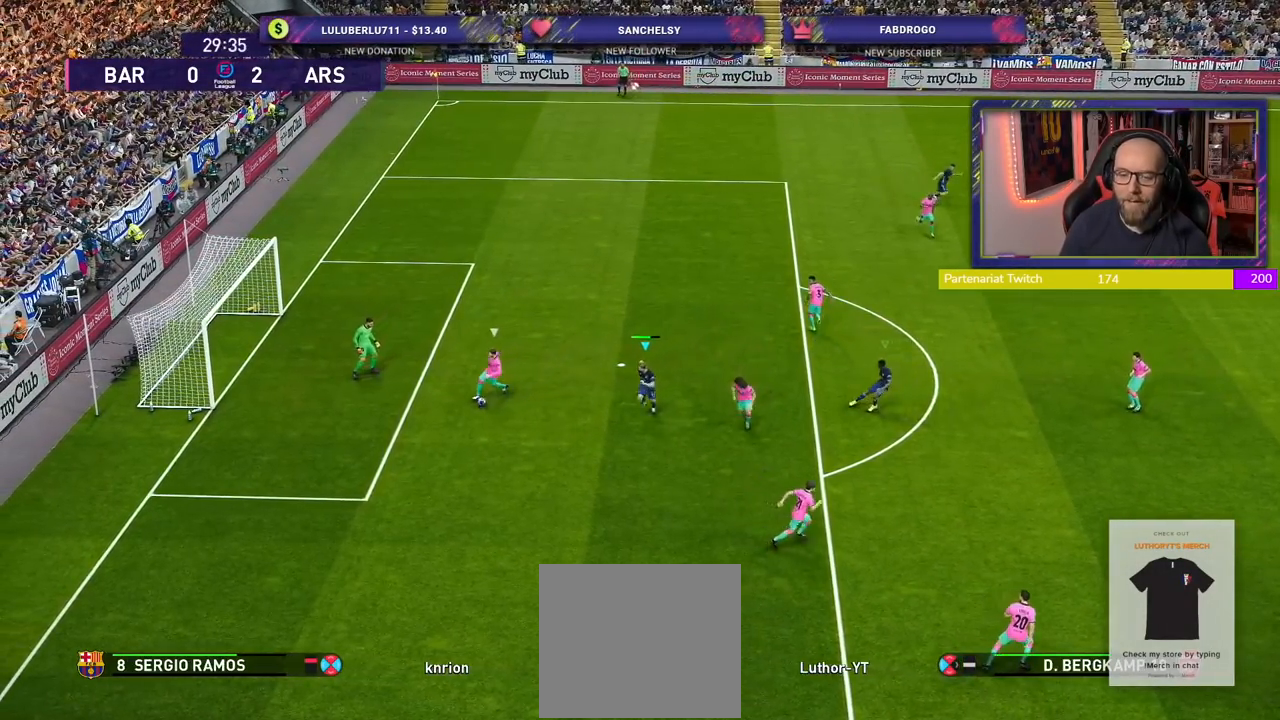
{"buttons": ["CROSS"], "left_stick": "center", "right_stick": "center", "events": [[260, "CROSS", "down"], [300, "R2", "up"], [320, "left_stick", "center"]]}
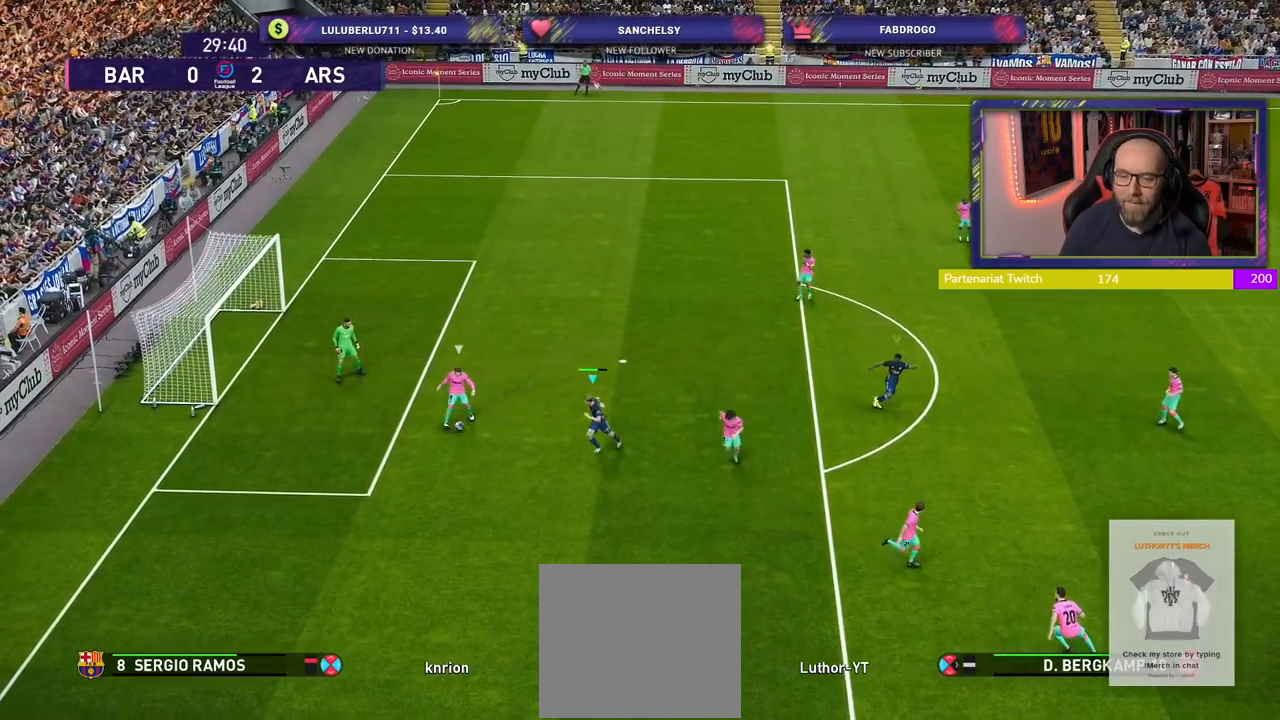
{"buttons": ["CROSS"], "left_stick": "center", "right_stick": "center", "events": []}
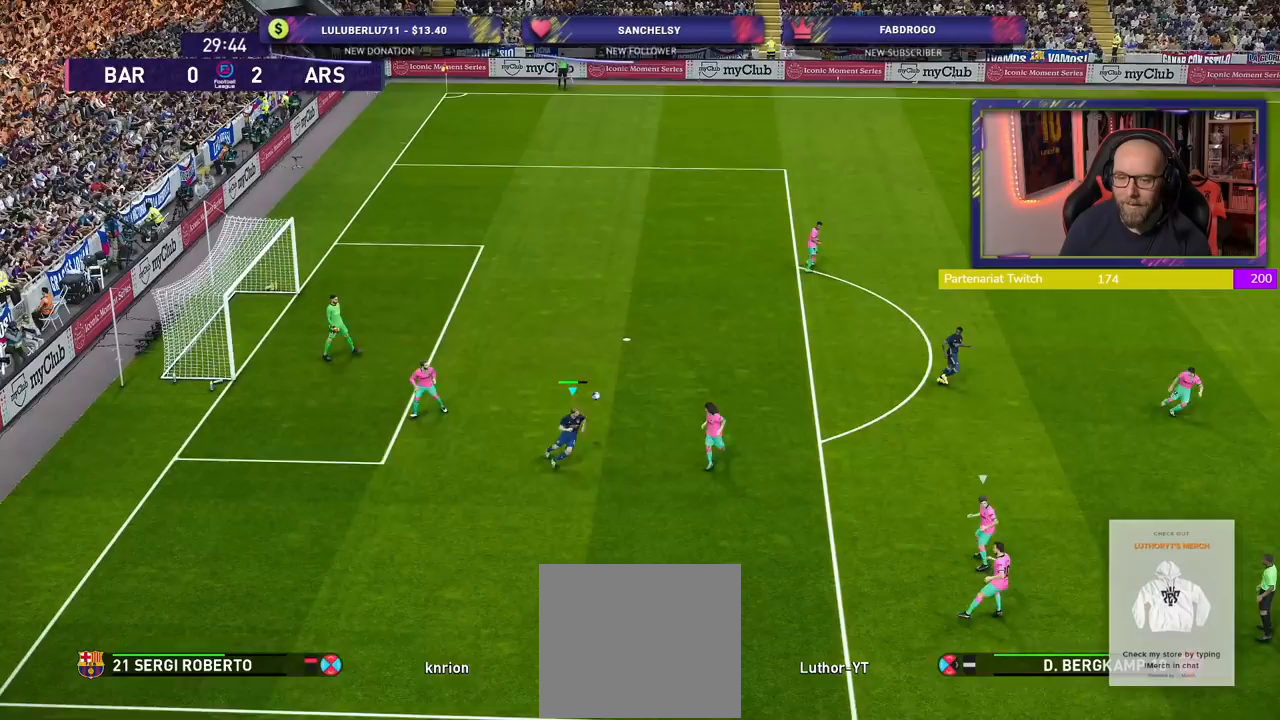
{"buttons": ["R2"], "left_stick": "up", "right_stick": "center", "events": [[100, "left_stick", "up-right"], [220, "left_stick", "up"], [280, "R2", "down"], [300, "CROSS", "up"]]}
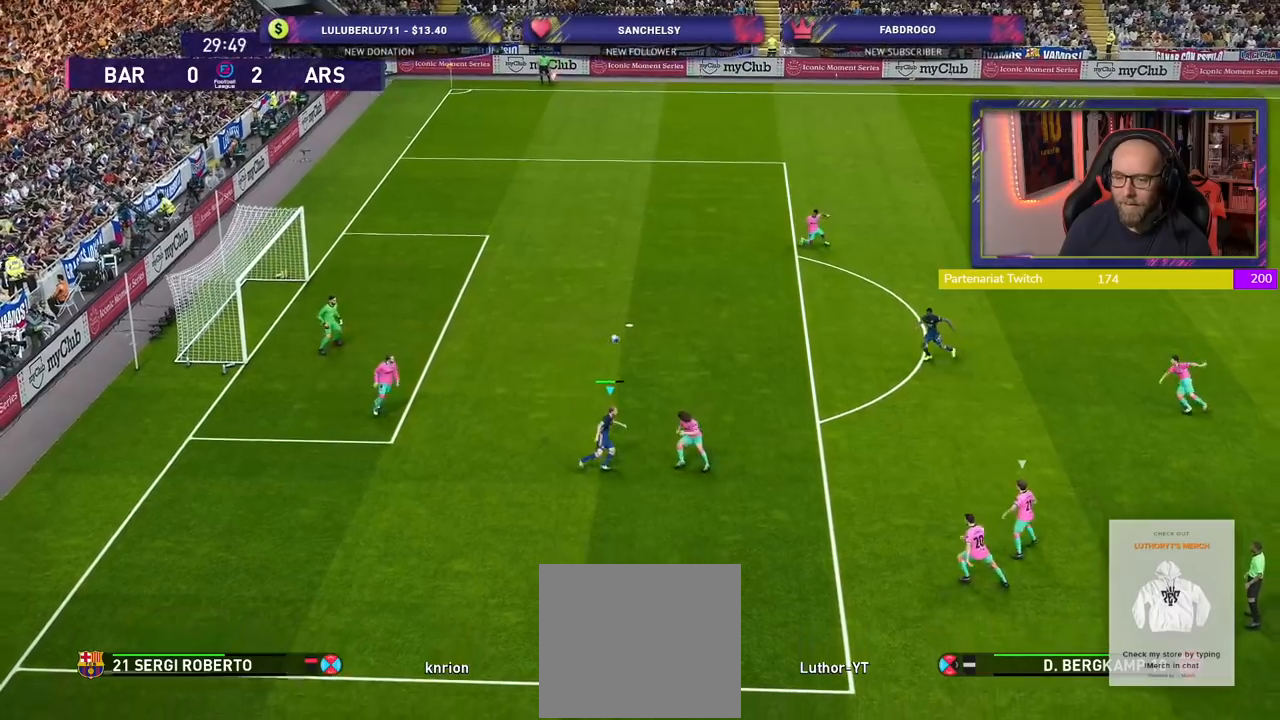
{"buttons": ["R2"], "left_stick": "up", "right_stick": "center", "events": []}